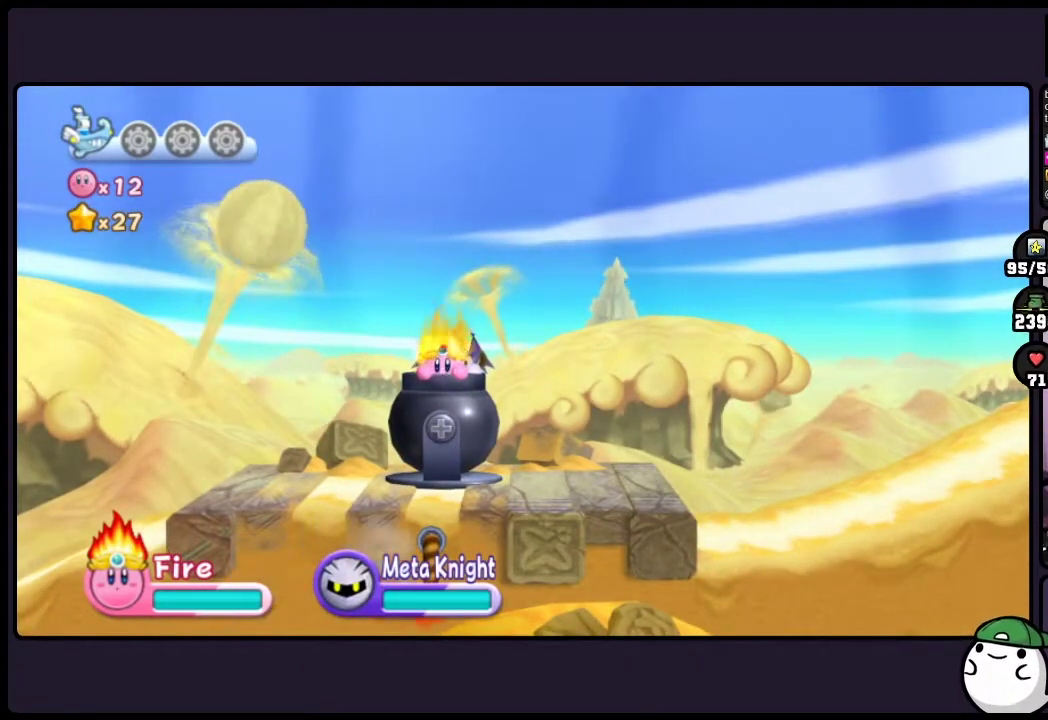
Gameplay with a controller (Nintendo layout); each line is a JSON object with the inputs held at the frame after it. "events" lists button and stick changes between this image and that frame as [ms after this image, input, new state], when the widget could be followed in between. Not read: DPAD_LEFT DPAD_RIGHT HOME L3 R3.
{"buttons": ["DPAD_DOWN"], "events": [[17, "DPAD_DOWN", "up"], [67, "DPAD_DOWN", "down"], [200, "DPAD_DOWN", "up"], [267, "DPAD_DOWN", "down"]]}
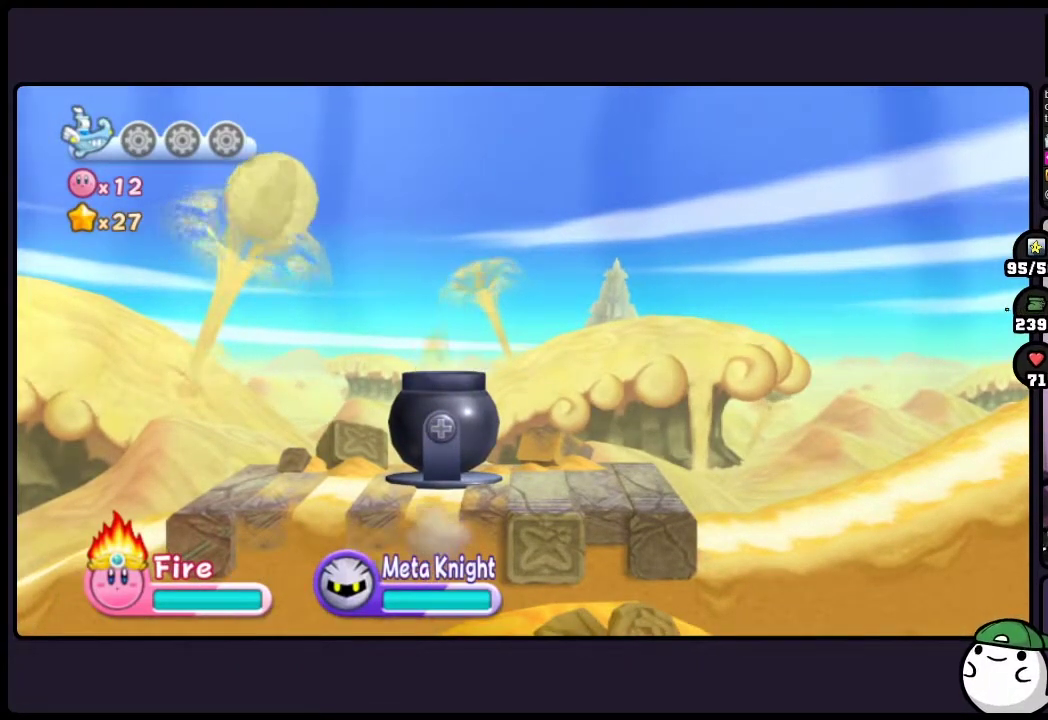
{"buttons": ["DPAD_DOWN"], "events": []}
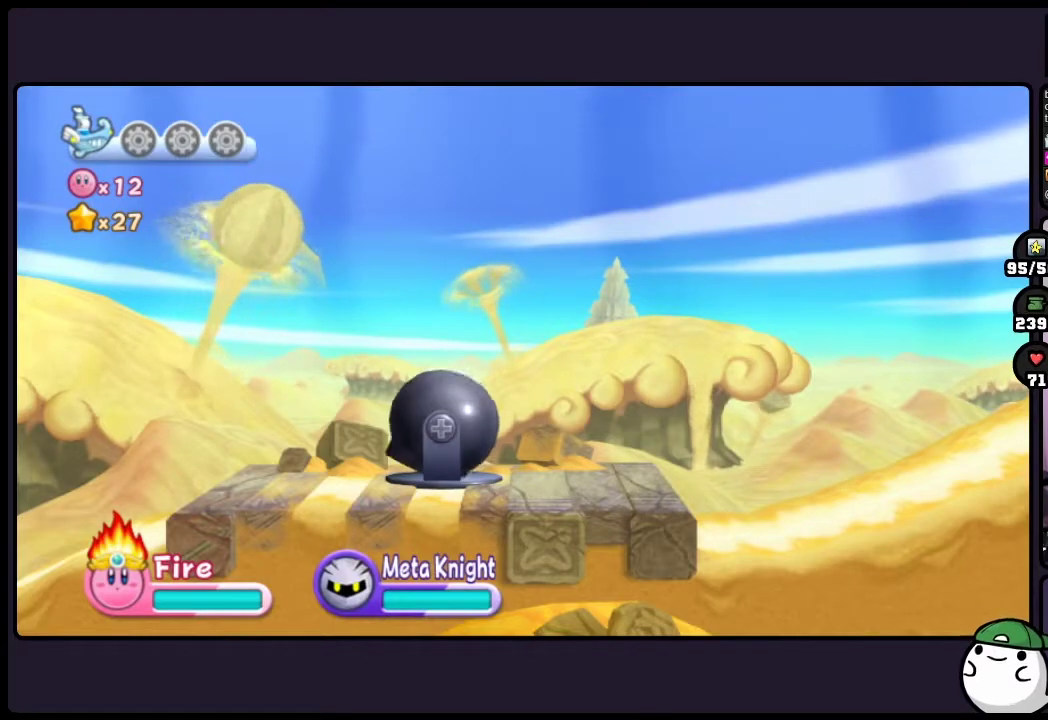
{"buttons": [], "events": [[300, "DPAD_DOWN", "up"]]}
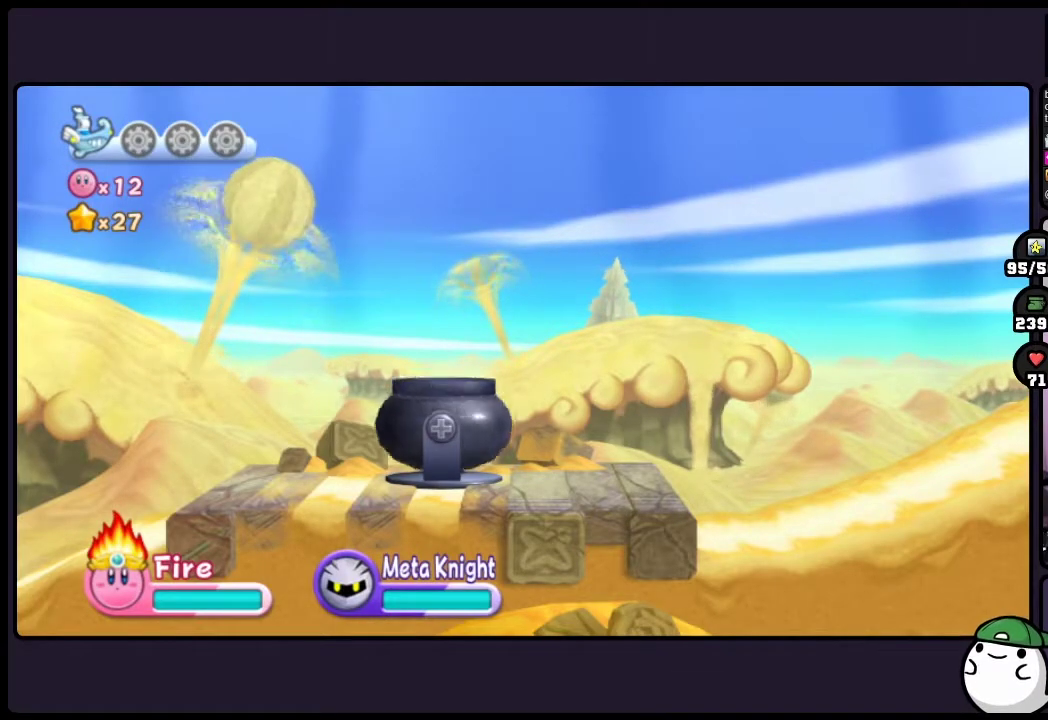
{"buttons": [], "events": []}
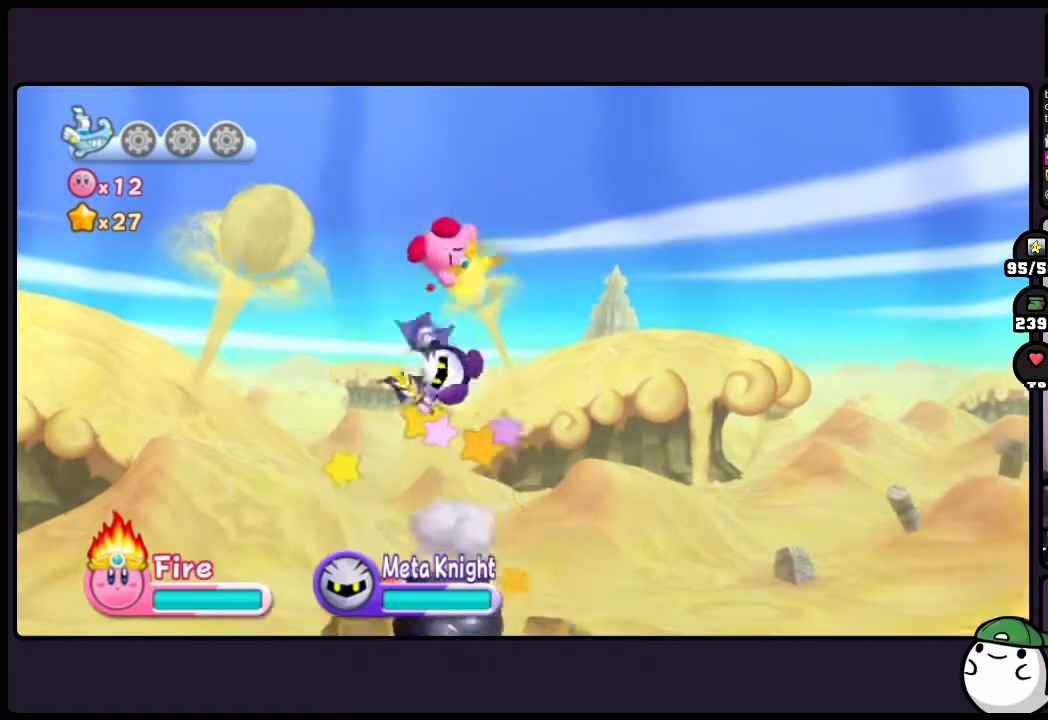
{"buttons": [], "events": []}
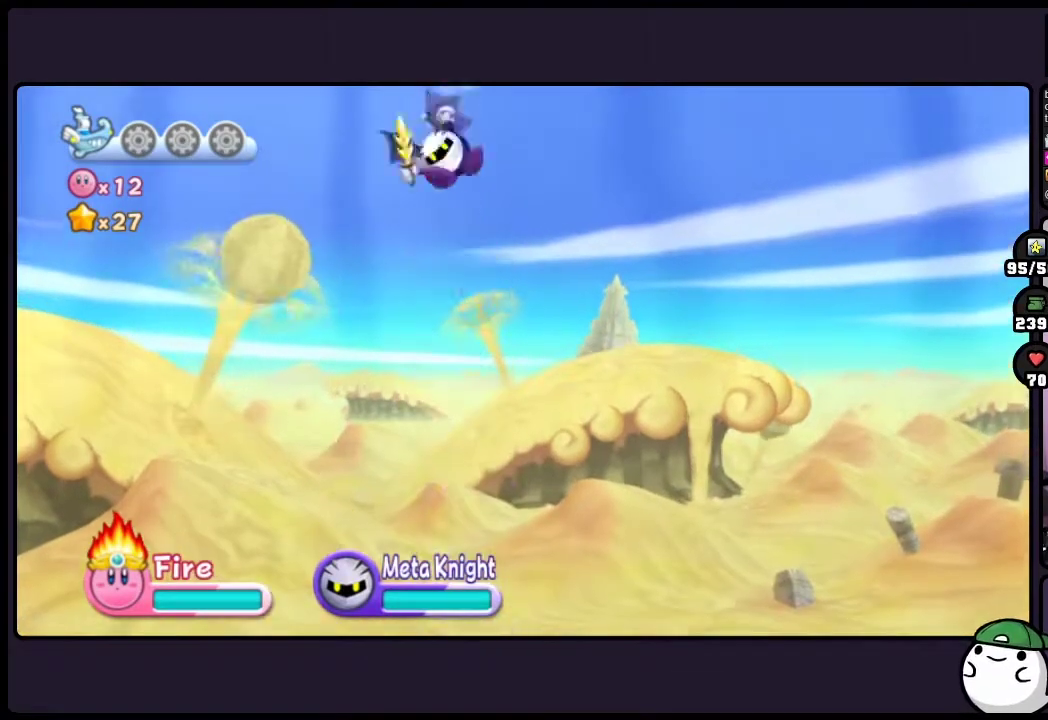
{"buttons": [], "events": []}
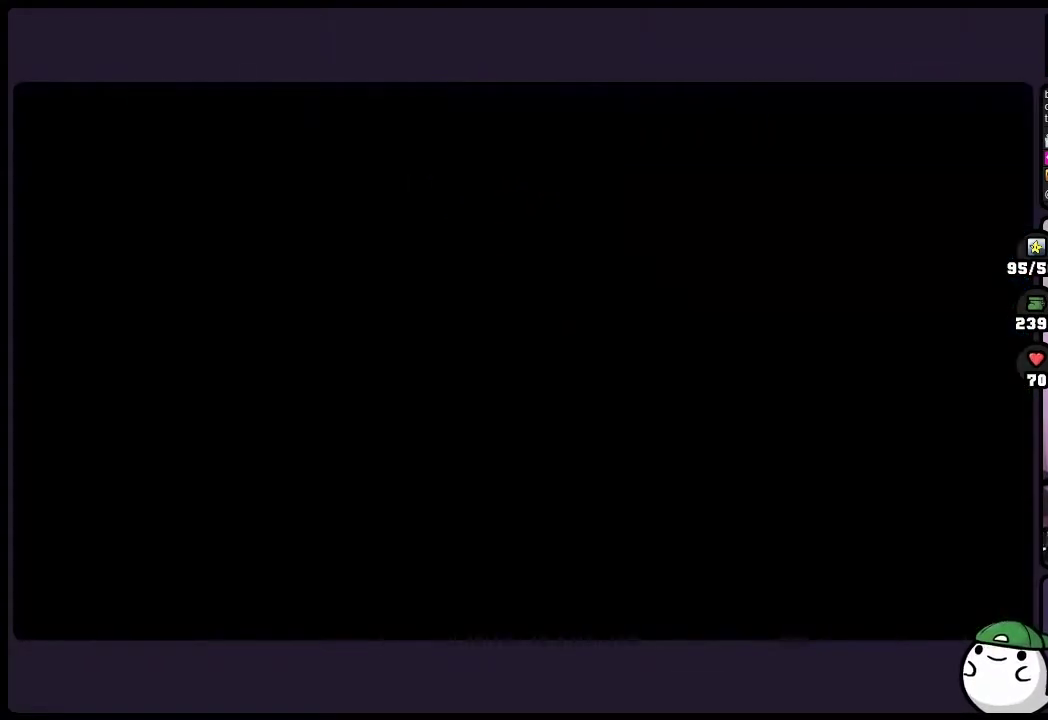
{"buttons": [], "events": []}
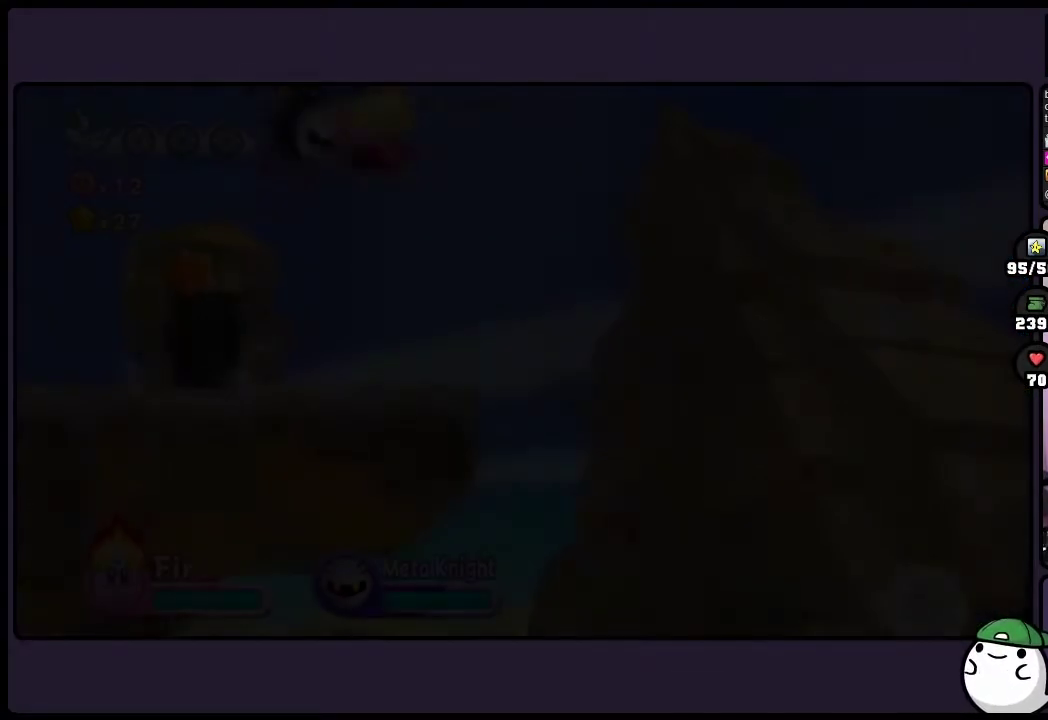
{"buttons": [], "events": []}
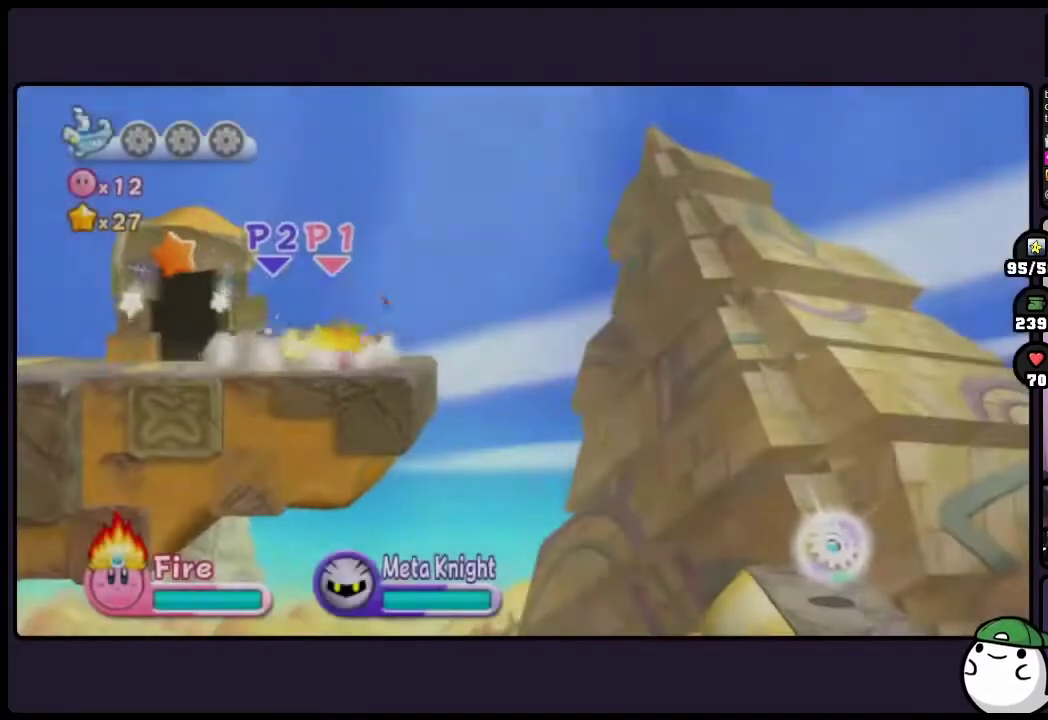
{"buttons": [], "events": []}
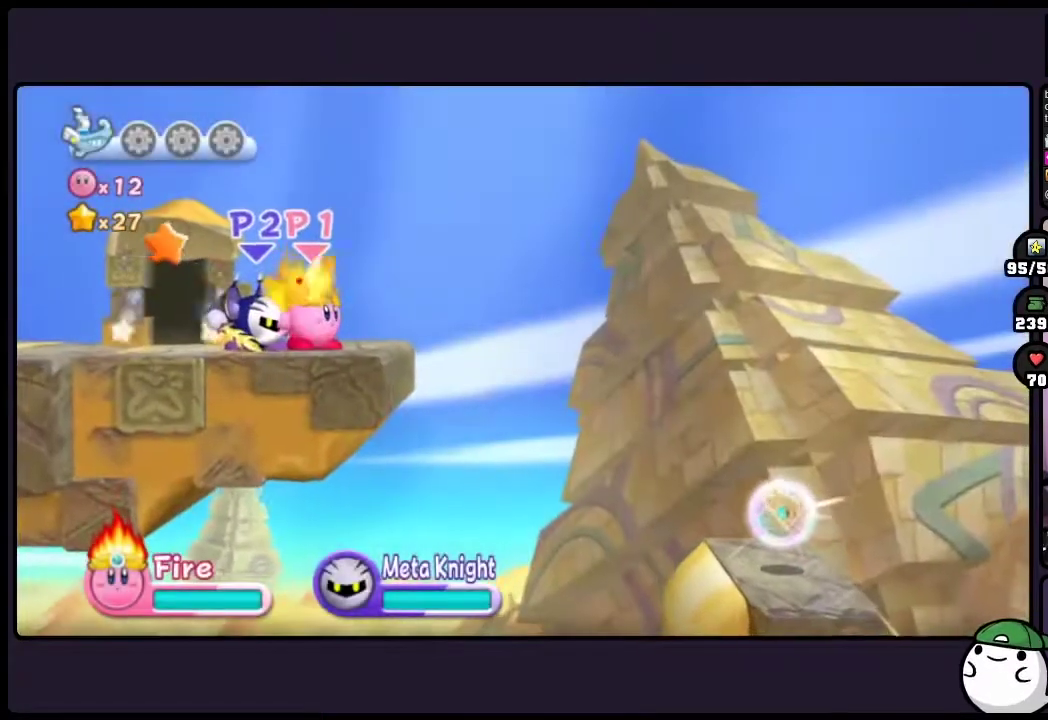
{"buttons": ["TWO"], "events": [[467, "TWO", "down"]]}
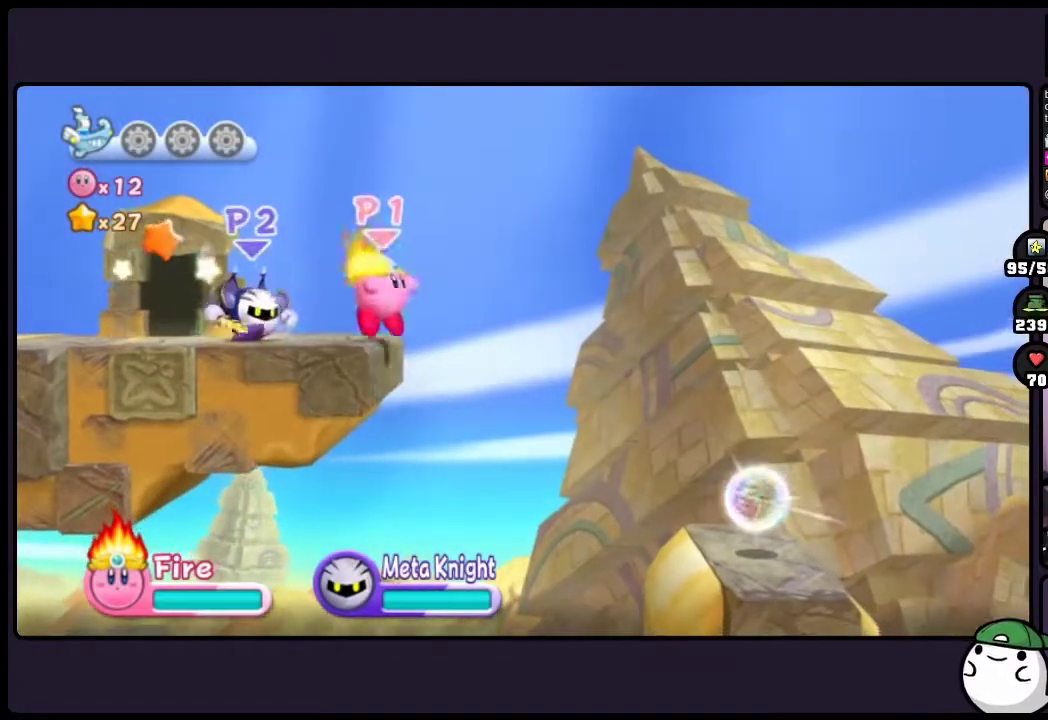
{"buttons": [], "events": [[333, "TWO", "up"]]}
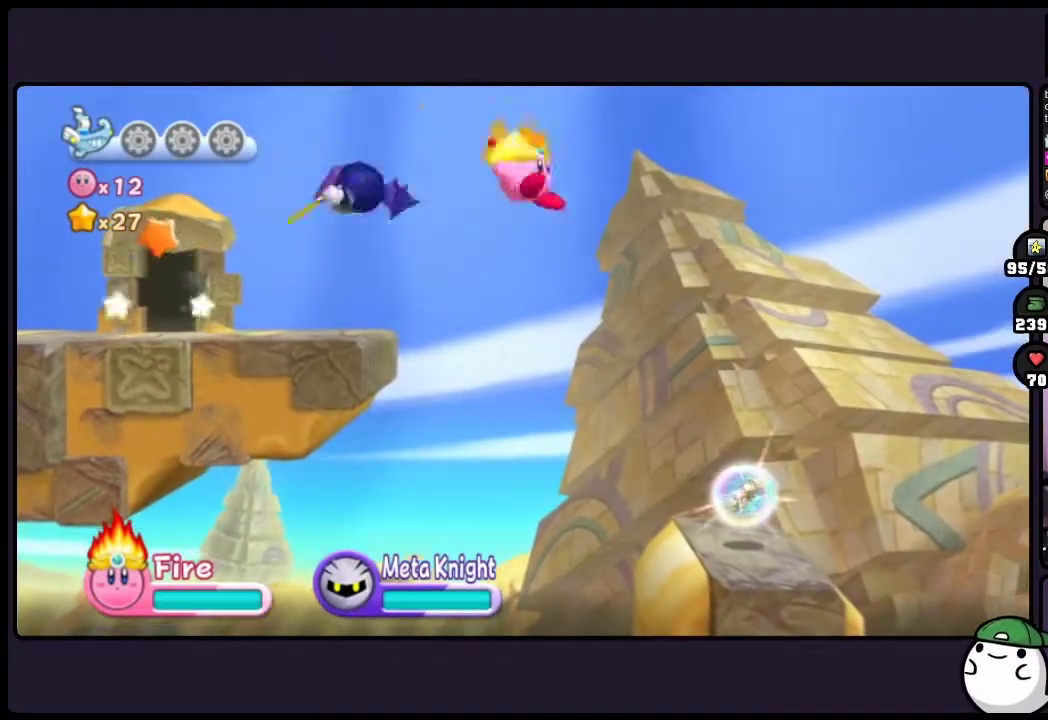
{"buttons": [], "events": []}
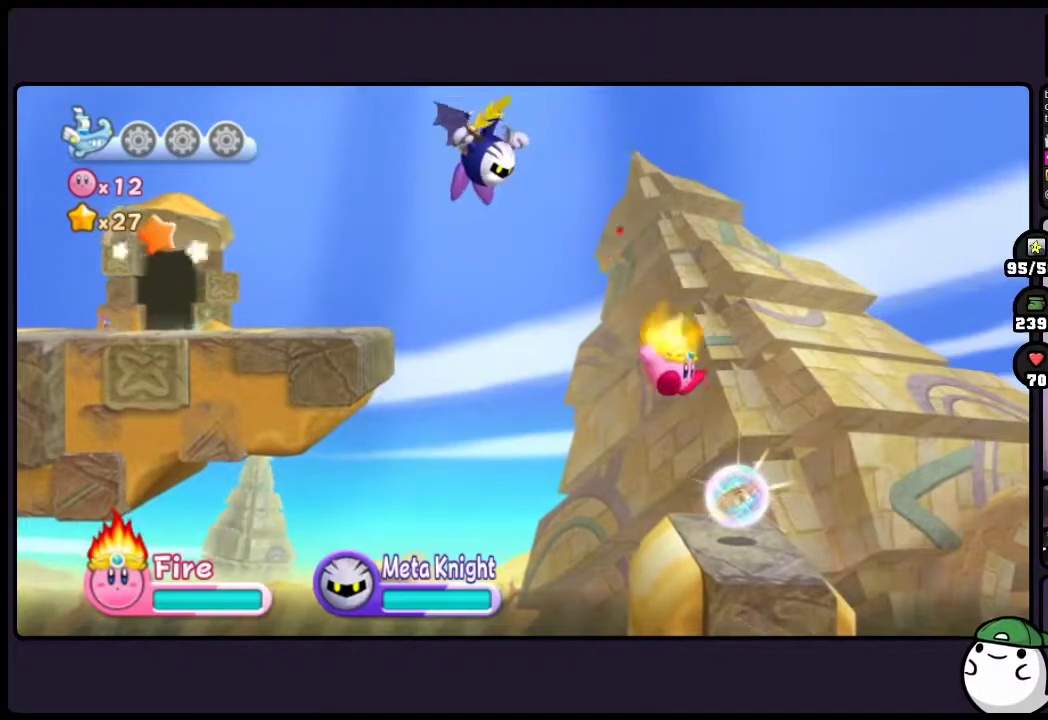
{"buttons": [], "events": []}
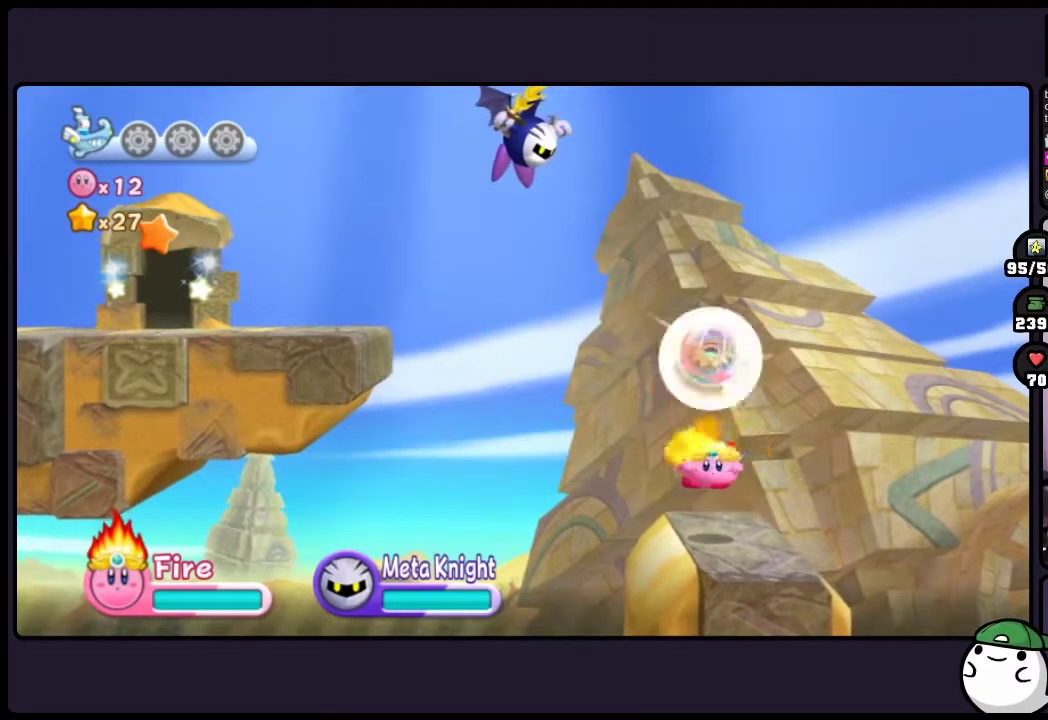
{"buttons": [], "events": []}
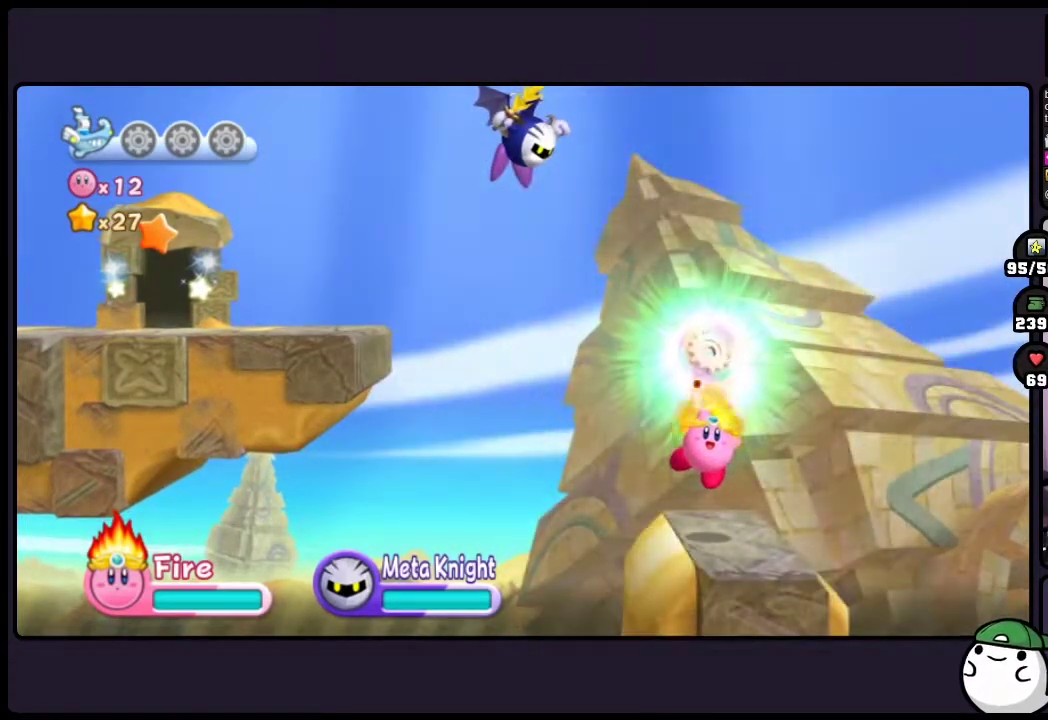
{"buttons": [], "events": []}
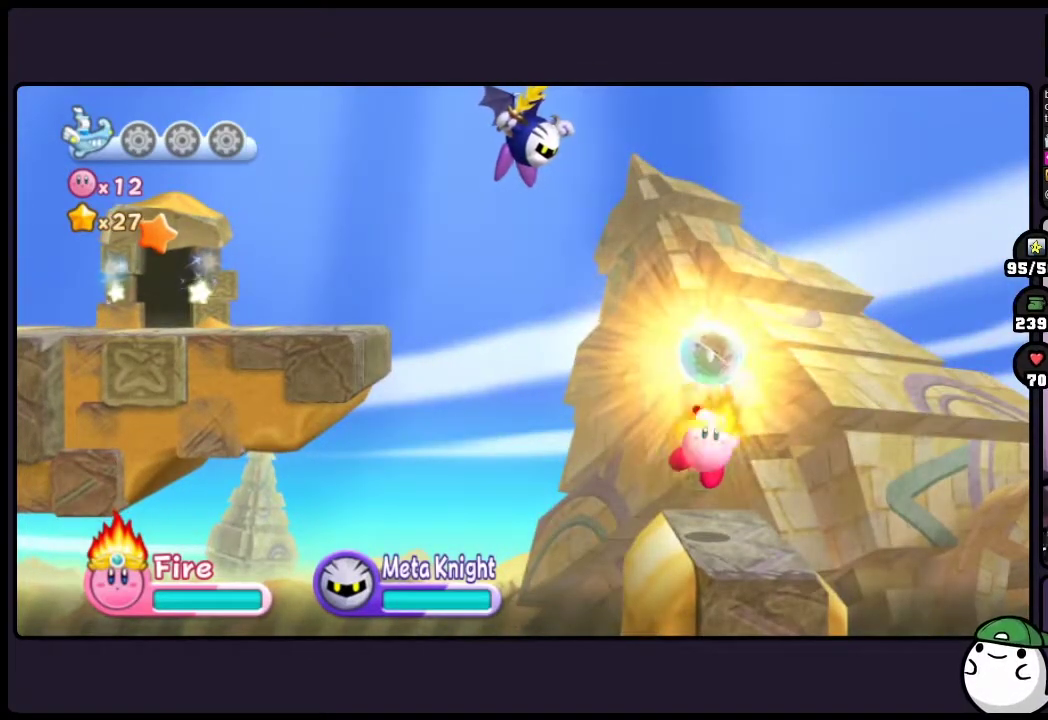
{"buttons": [], "events": []}
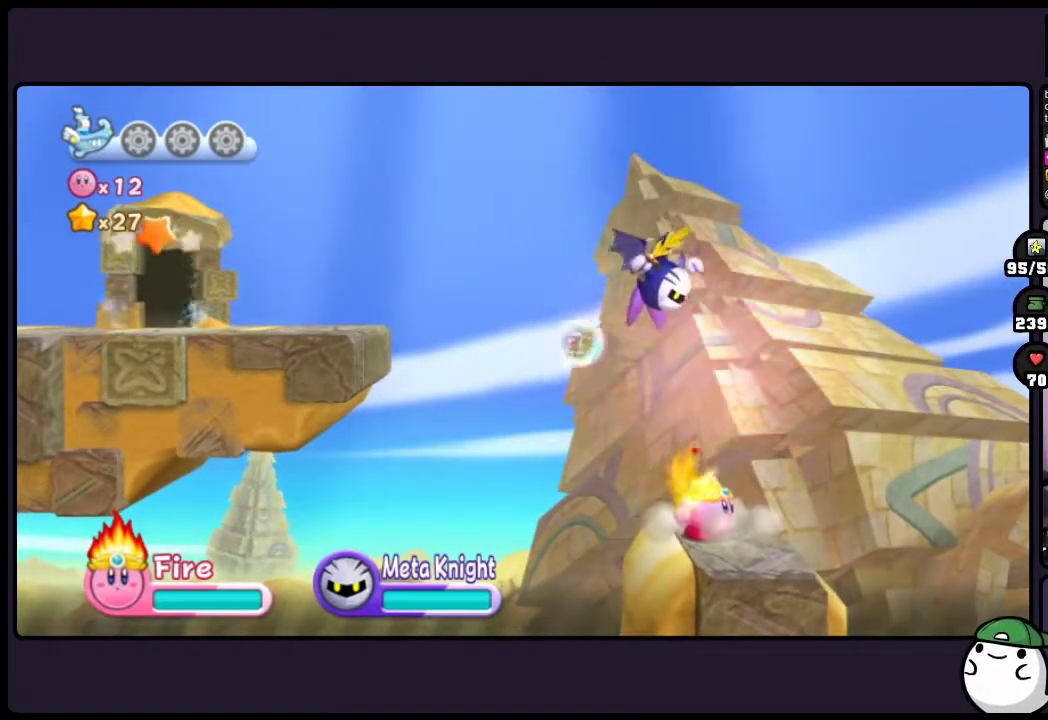
{"buttons": ["TWO"], "events": [[467, "TWO", "down"]]}
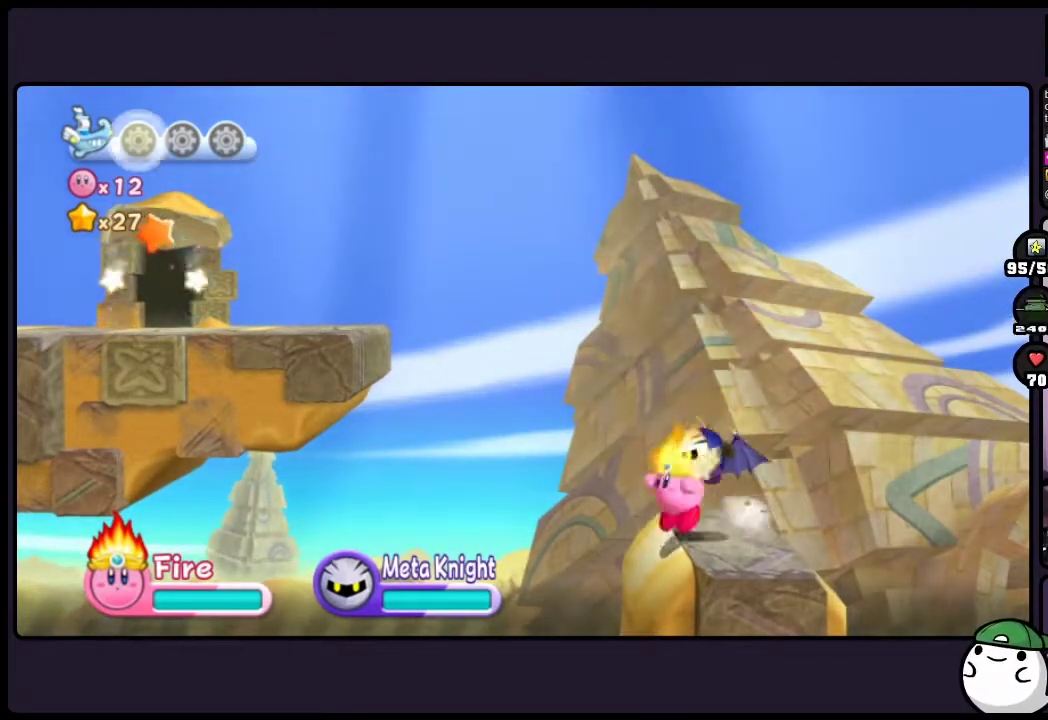
{"buttons": ["TWO"], "events": []}
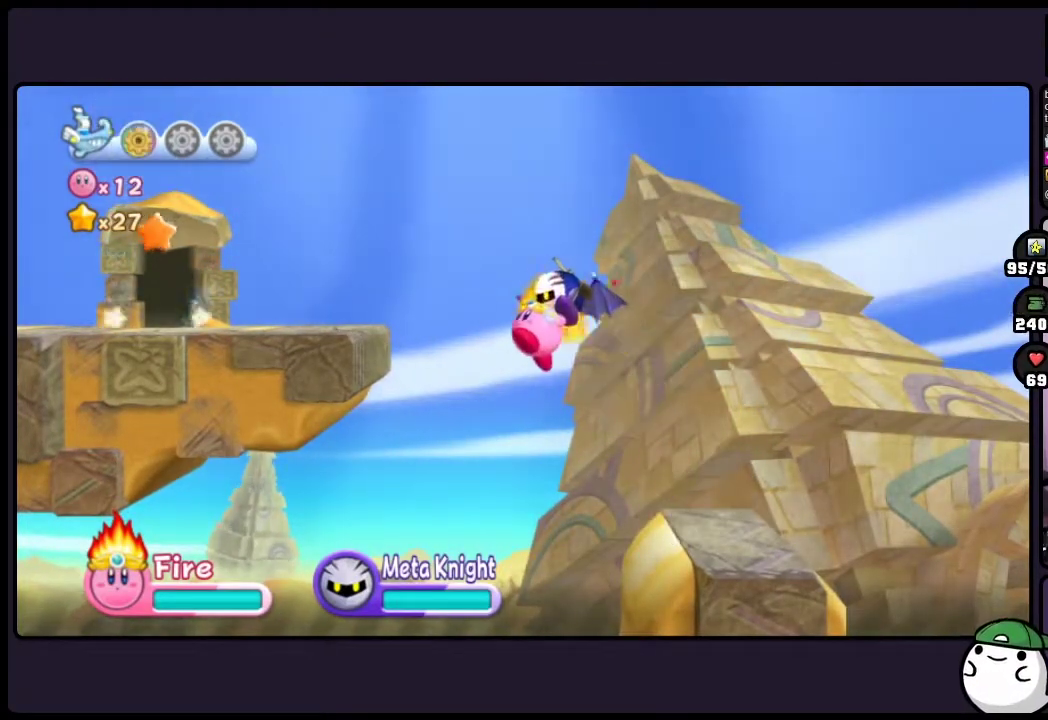
{"buttons": ["TWO"], "events": [[100, "TWO", "up"], [217, "TWO", "down"], [417, "TWO", "up"], [500, "TWO", "down"]]}
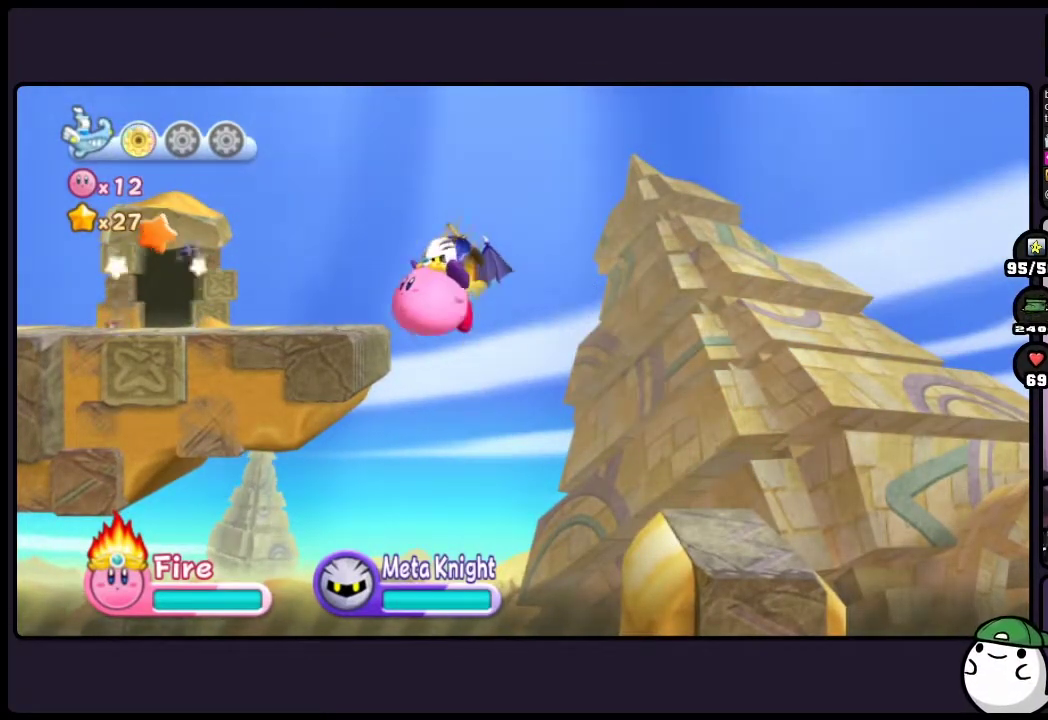
{"buttons": ["ONE"], "events": [[167, "TWO", "up"], [333, "ONE", "down"]]}
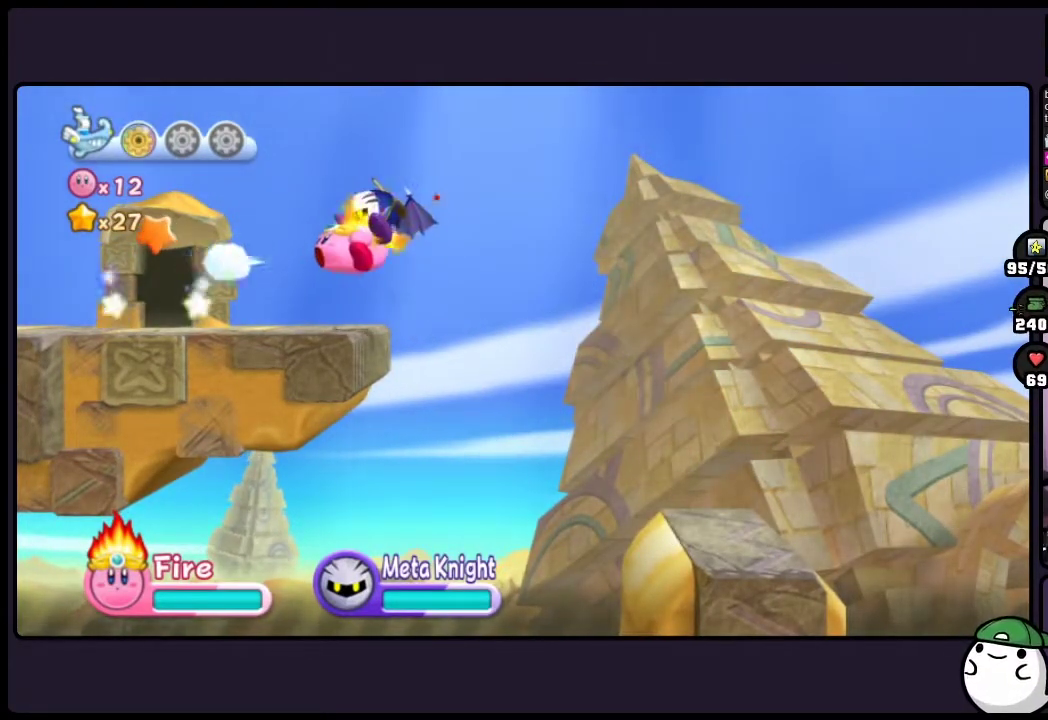
{"buttons": [], "events": [[183, "ONE", "up"]]}
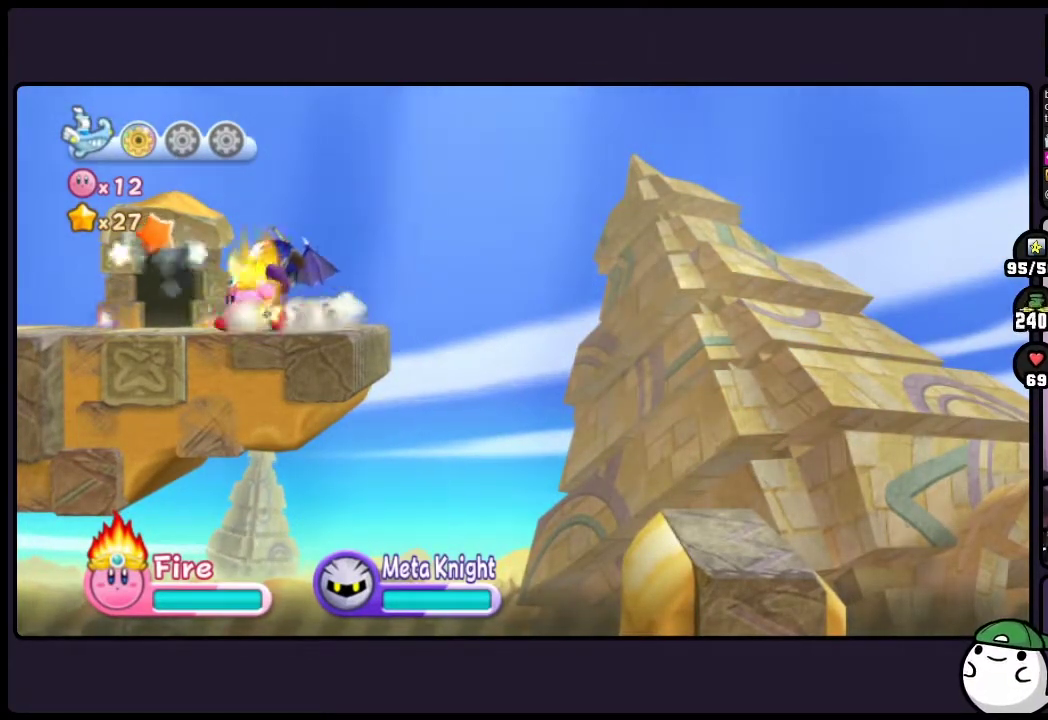
{"buttons": ["DPAD_UP"], "events": [[367, "DPAD_UP", "down"]]}
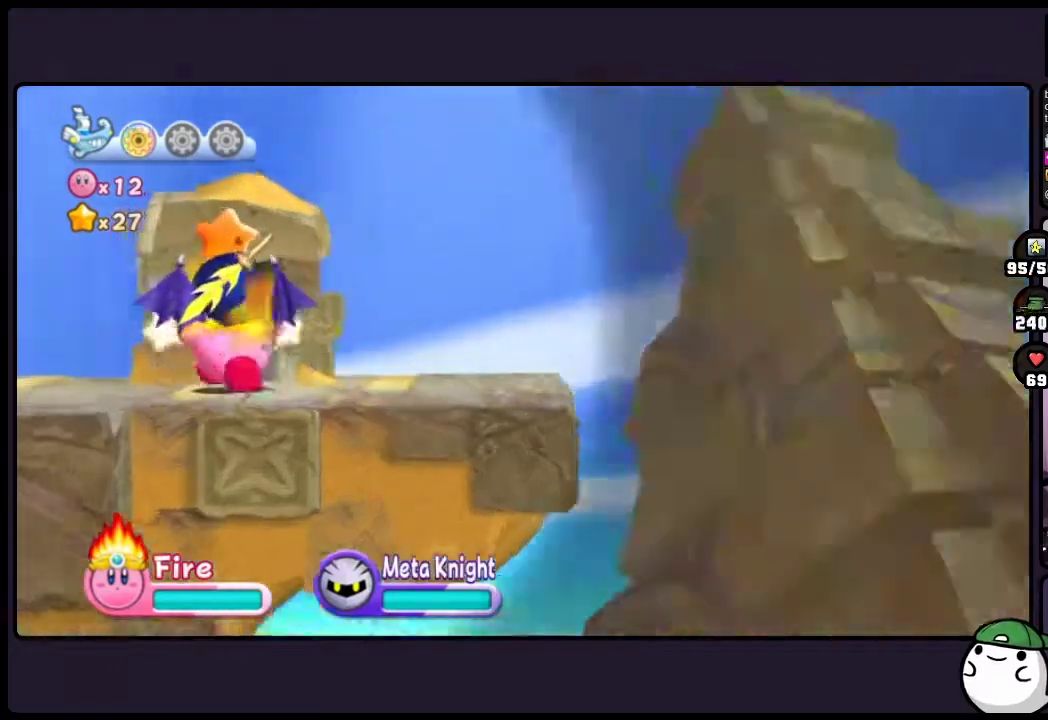
{"buttons": [], "events": [[17, "DPAD_UP", "up"]]}
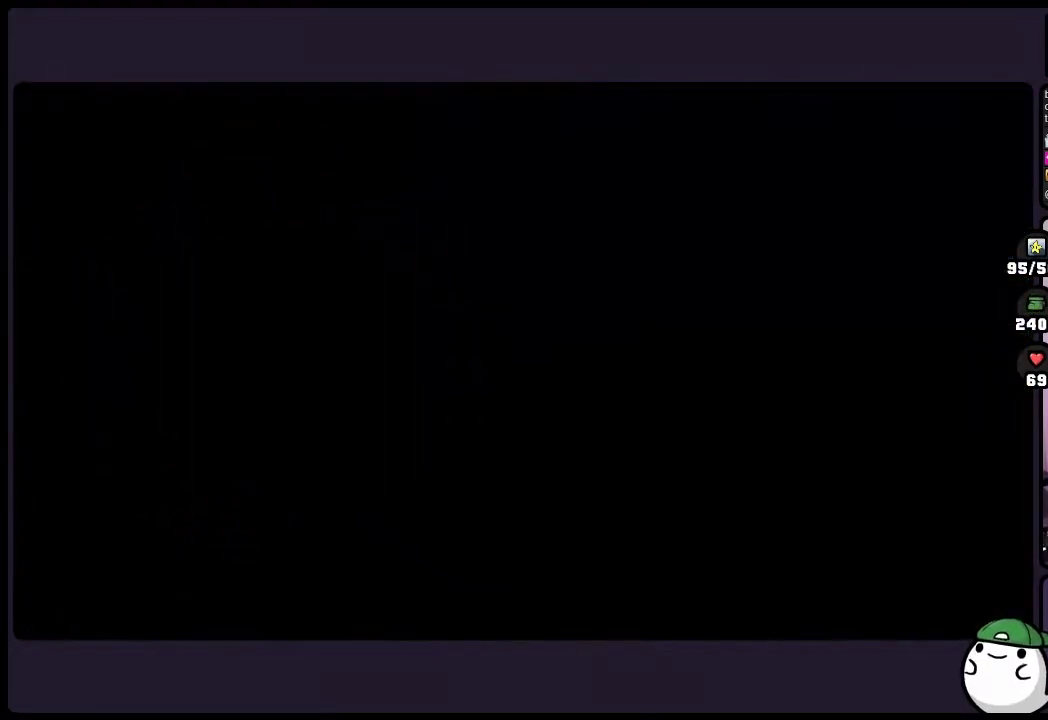
{"buttons": [], "events": []}
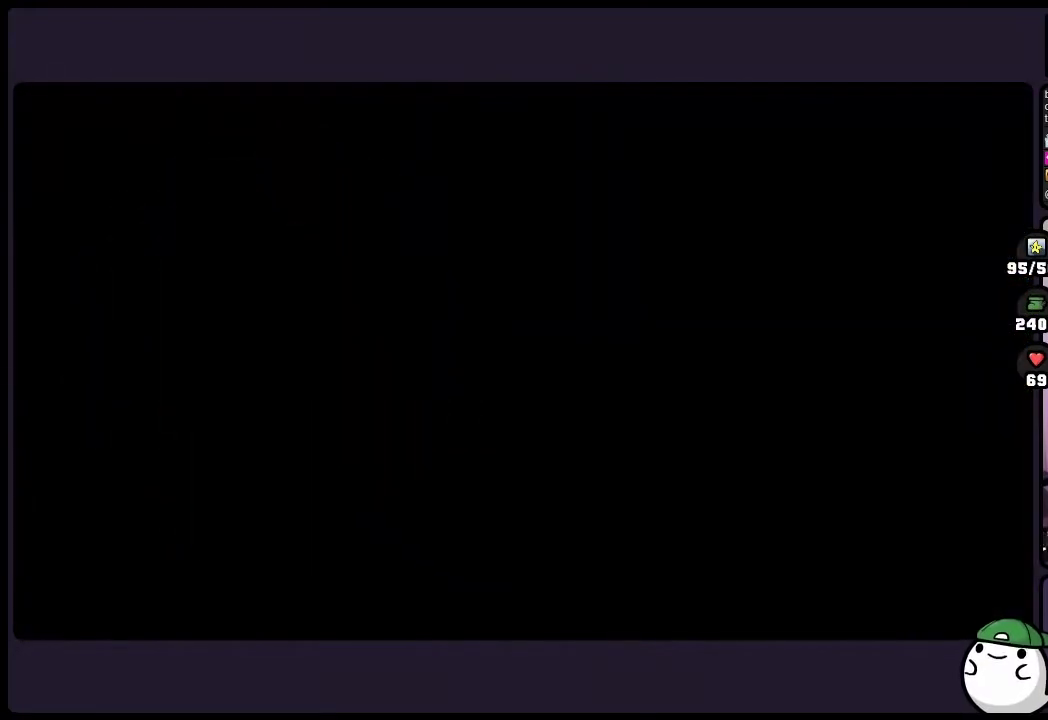
{"buttons": [], "events": []}
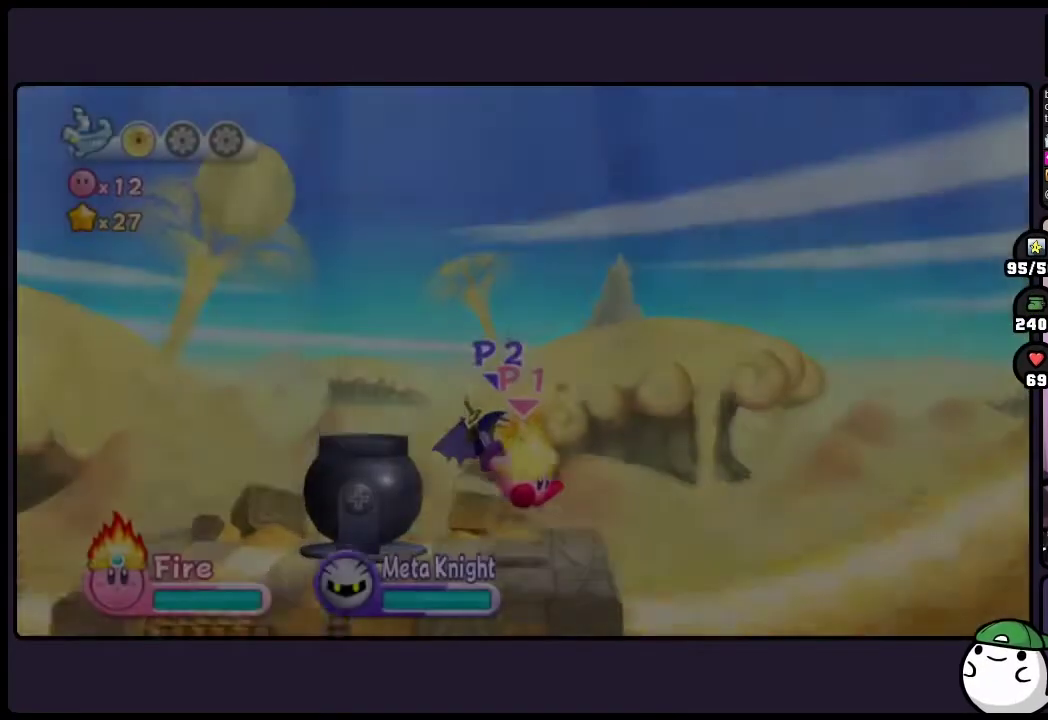
{"buttons": [], "events": []}
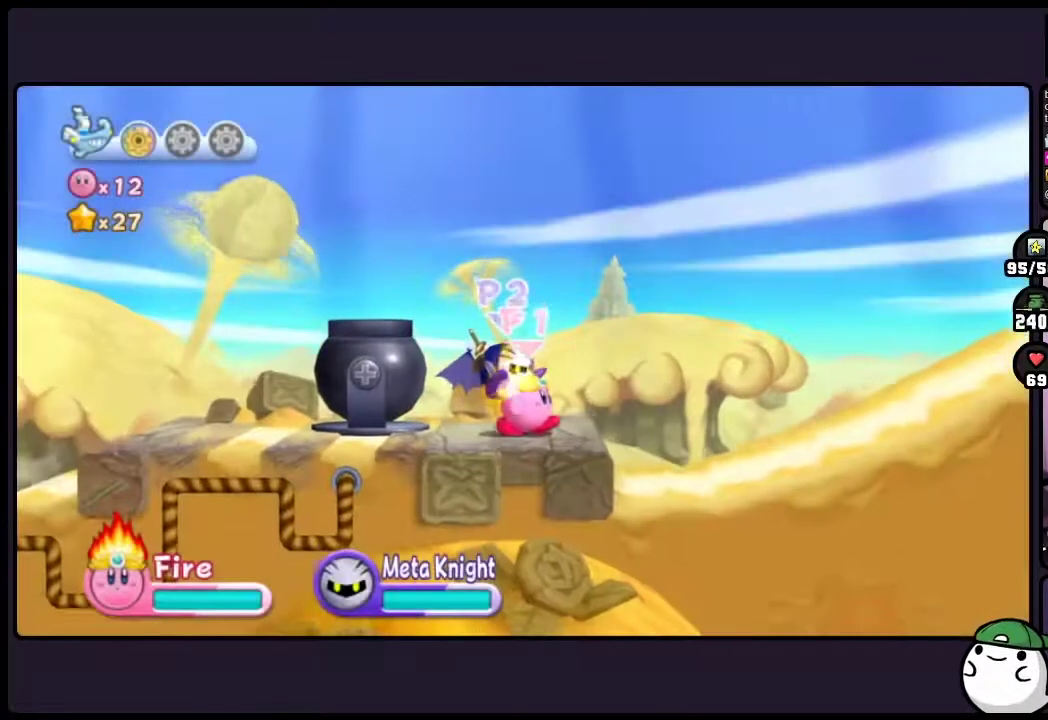
{"buttons": [], "events": []}
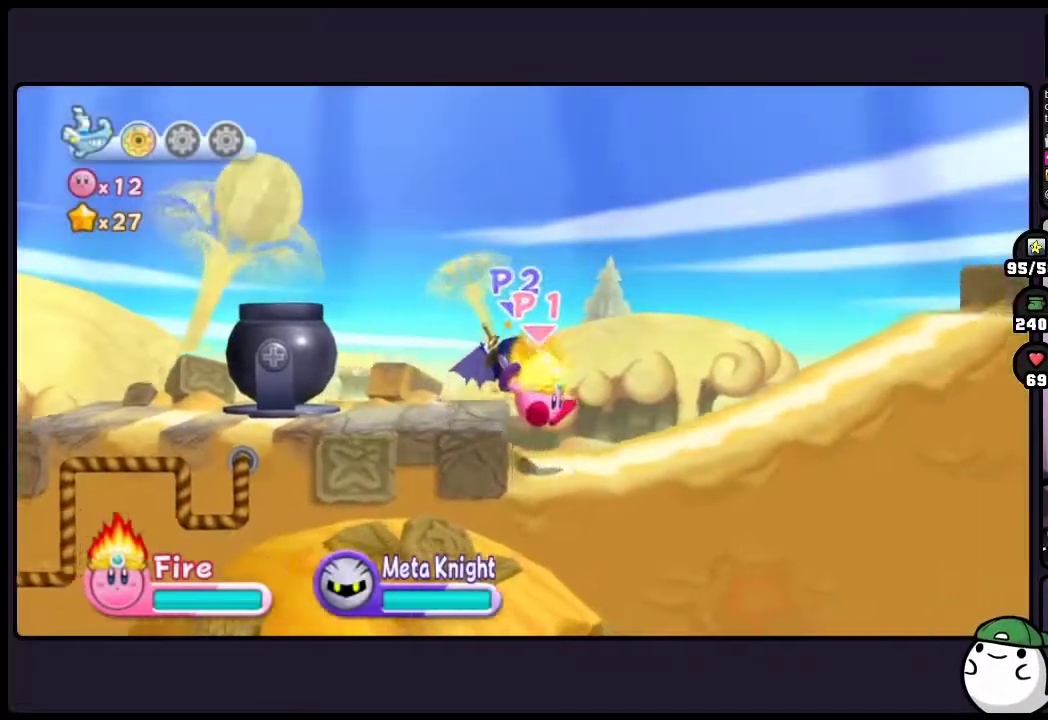
{"buttons": [], "events": []}